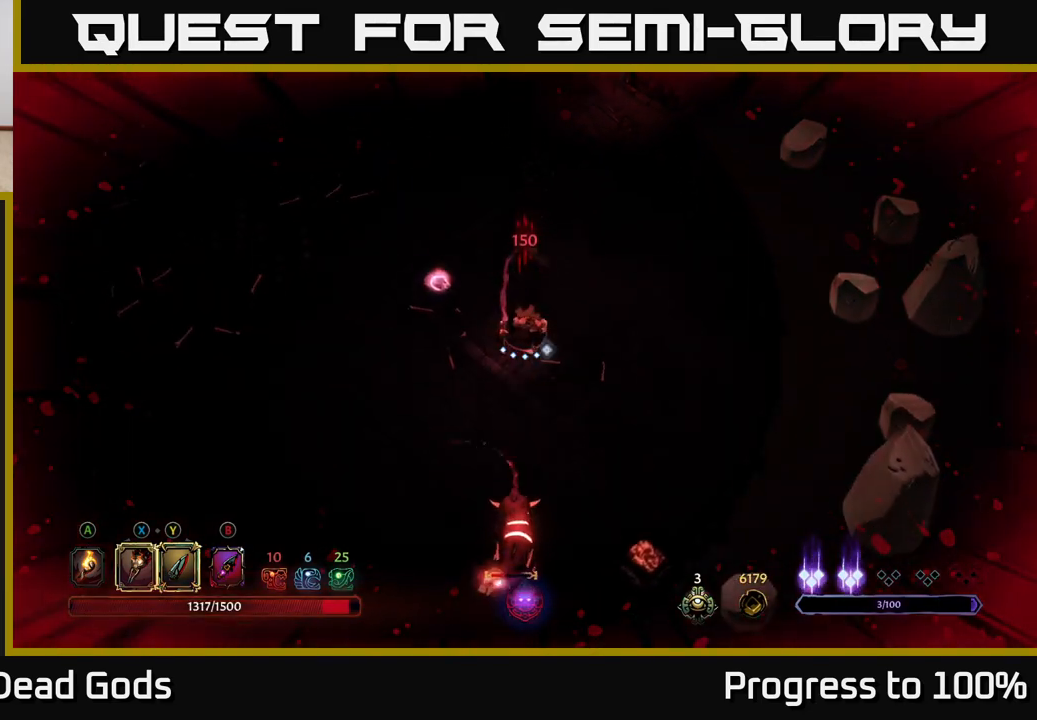
Gameplay with a controller (Xbox layout); each line is a JSON object with the inputs held at the frame after it. "events" lists button and stick changes between this image and that frame as [ms after this image, input, new state], when the widget could be followed in between.
{"buttons": ["X"], "left_stick": "down", "right_stick": "center", "events": [[183, "X", "down"], [317, "X", "up"], [483, "X", "down"]]}
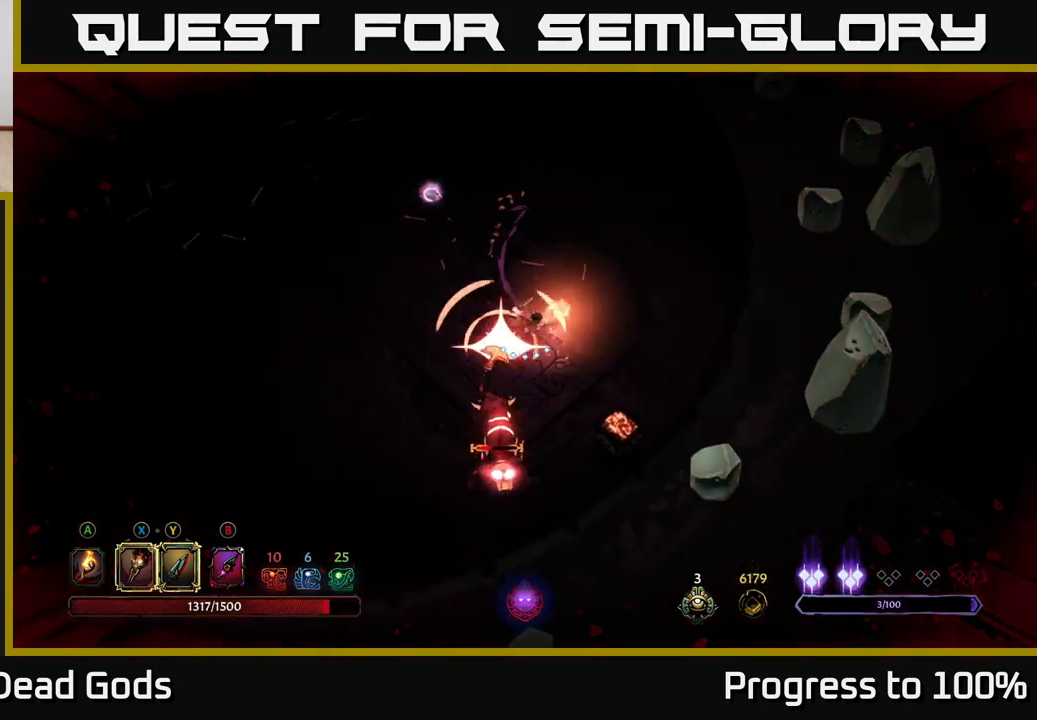
{"buttons": ["R2"], "left_stick": "up-right", "right_stick": "center", "events": [[117, "X", "up"], [250, "X", "down"], [367, "X", "up"], [483, "R2", "down"], [500, "left_stick", "up-right"]]}
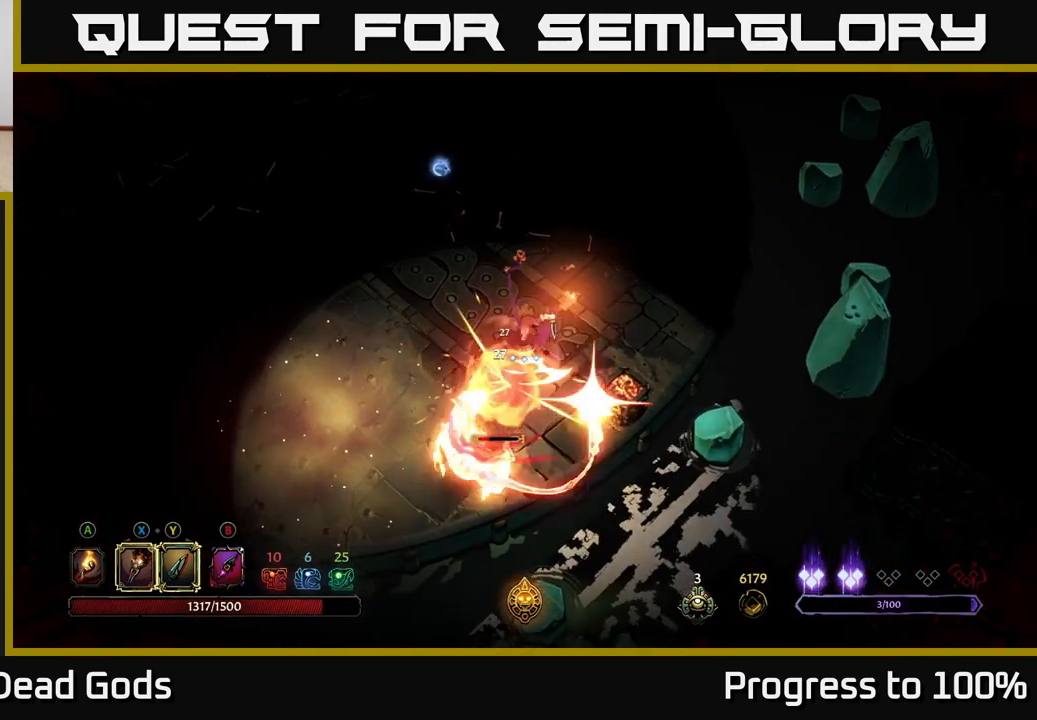
{"buttons": [], "left_stick": "up-right", "right_stick": "center", "events": [[117, "R2", "up"]]}
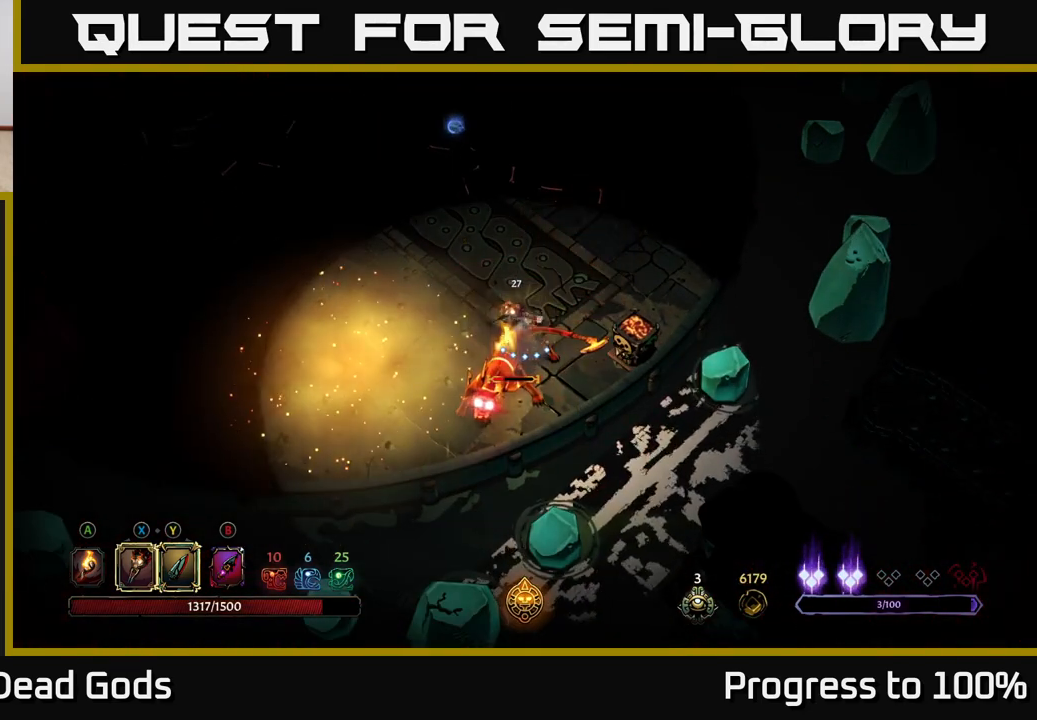
{"buttons": [], "left_stick": "down-left", "right_stick": "center", "events": [[33, "R2", "down"], [150, "R2", "up"], [417, "left_stick", "down-left"]]}
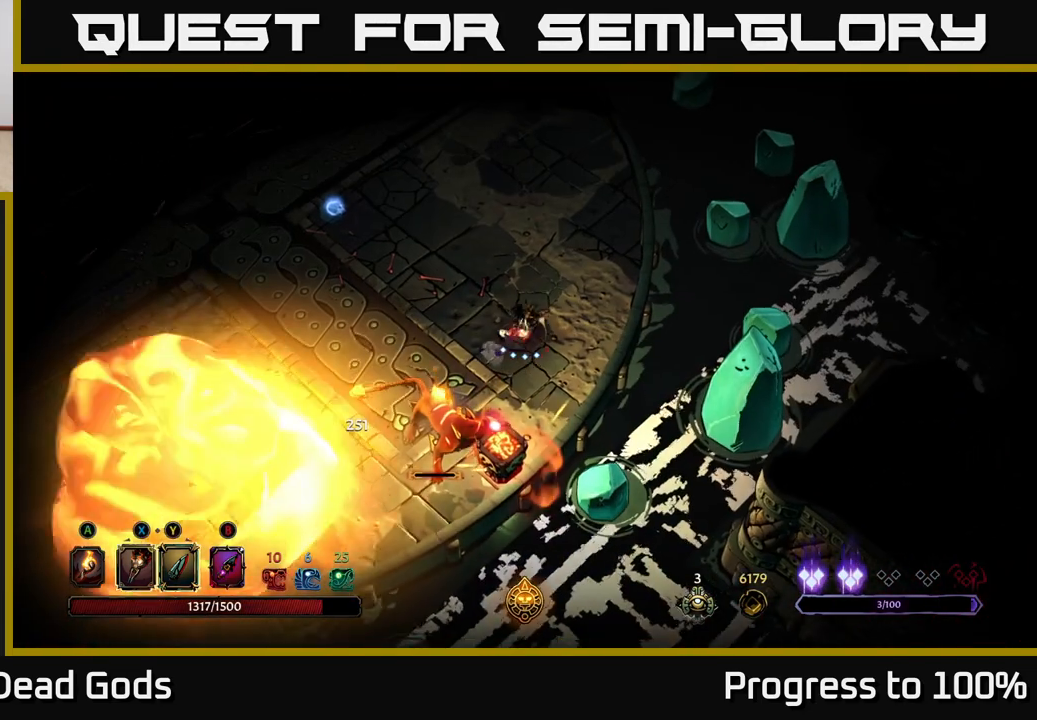
{"buttons": ["X"], "left_stick": "down-left", "right_stick": "center", "events": [[33, "left_stick", "left"], [200, "left_stick", "down-left"], [483, "X", "down"]]}
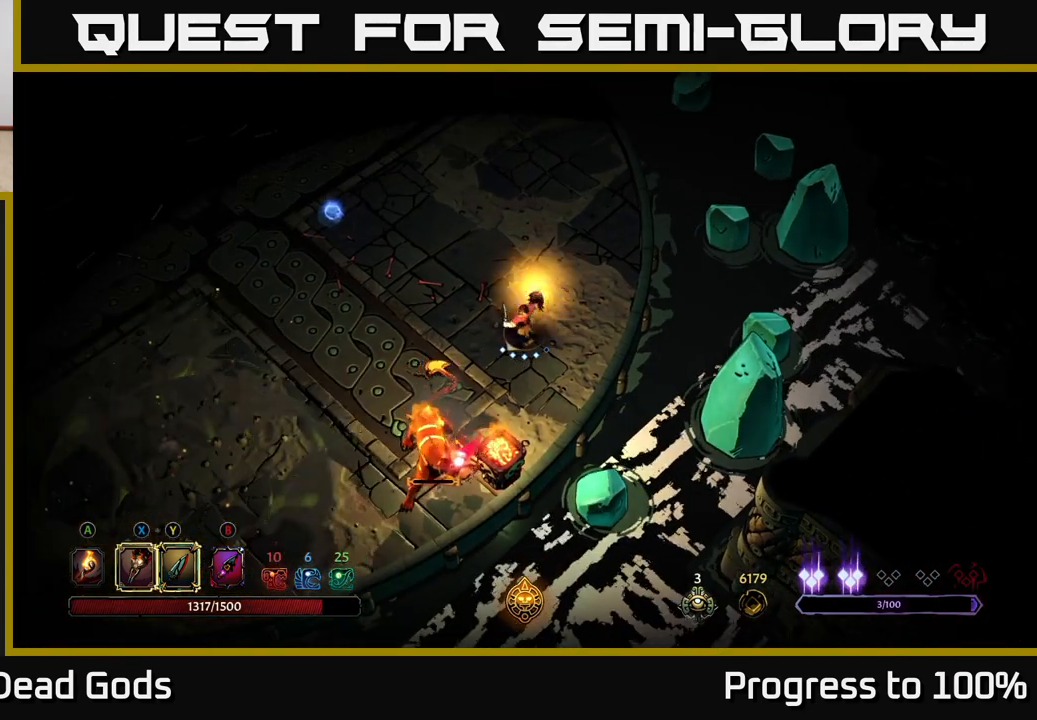
{"buttons": [], "left_stick": "center", "right_stick": "center", "events": [[67, "X", "up"], [233, "X", "down"], [317, "X", "up"], [433, "left_stick", "center"]]}
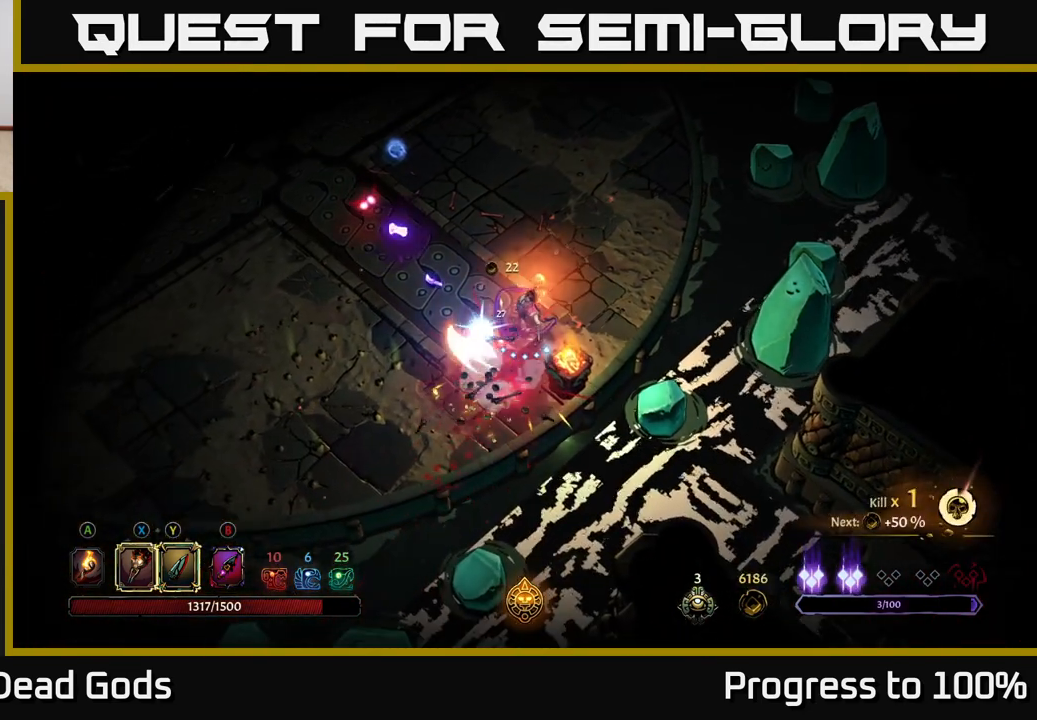
{"buttons": ["Y"], "left_stick": "up-left", "right_stick": "center", "events": [[183, "left_stick", "up-left"], [467, "Y", "down"]]}
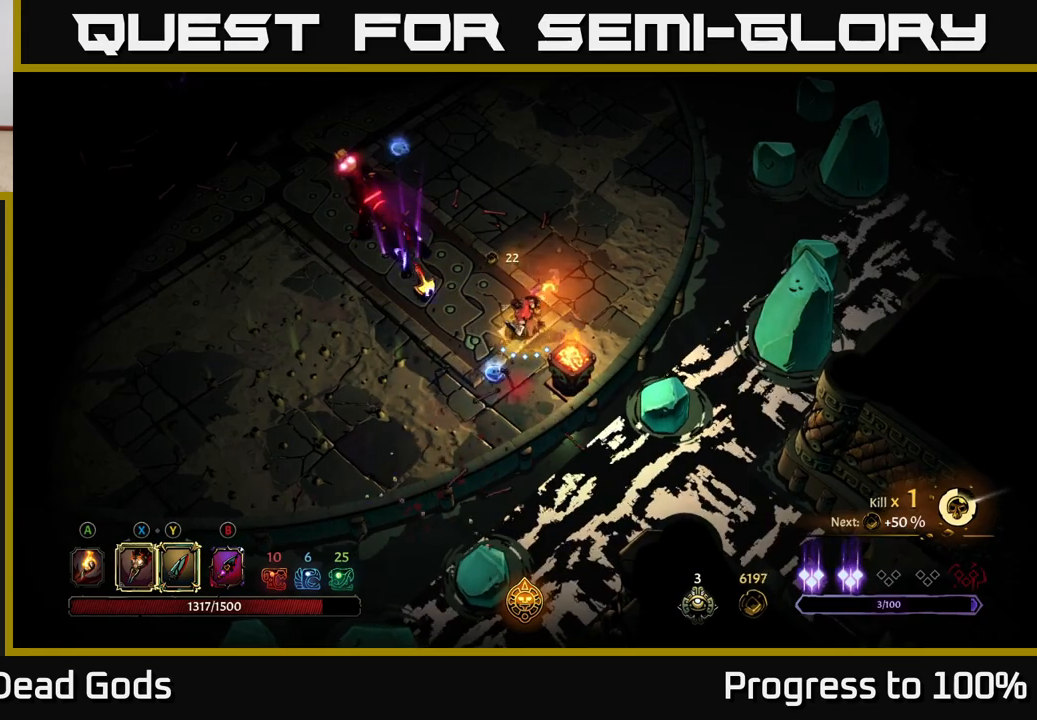
{"buttons": [], "left_stick": "up-left", "right_stick": "center", "events": [[400, "Y", "up"]]}
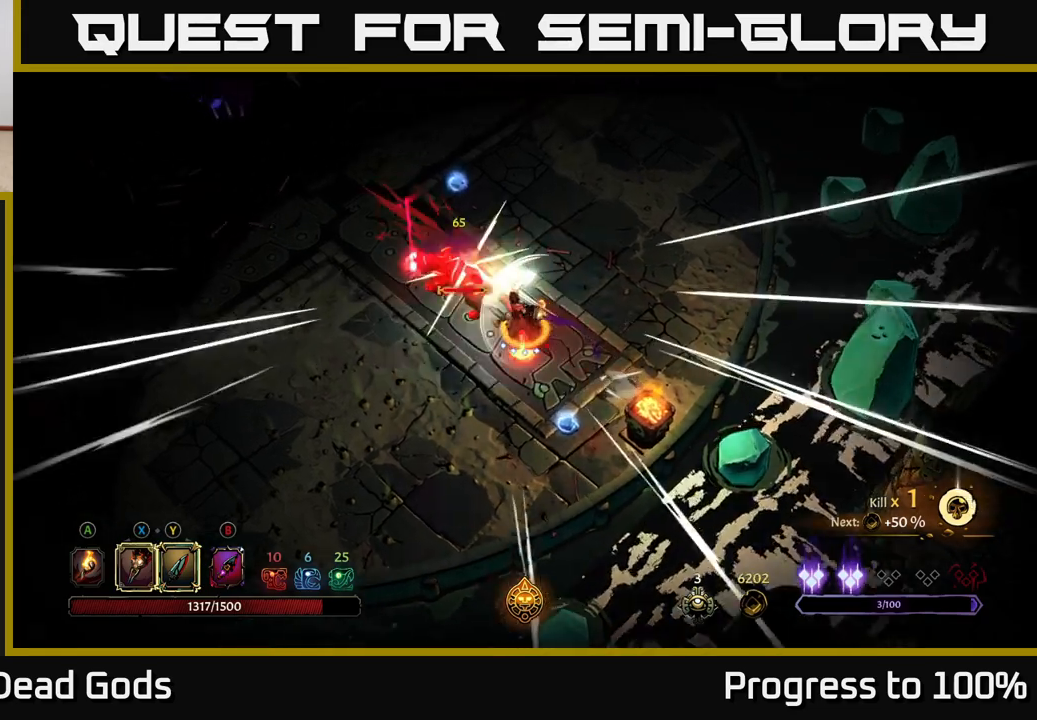
{"buttons": [], "left_stick": "center", "right_stick": "center", "events": [[200, "left_stick", "center"]]}
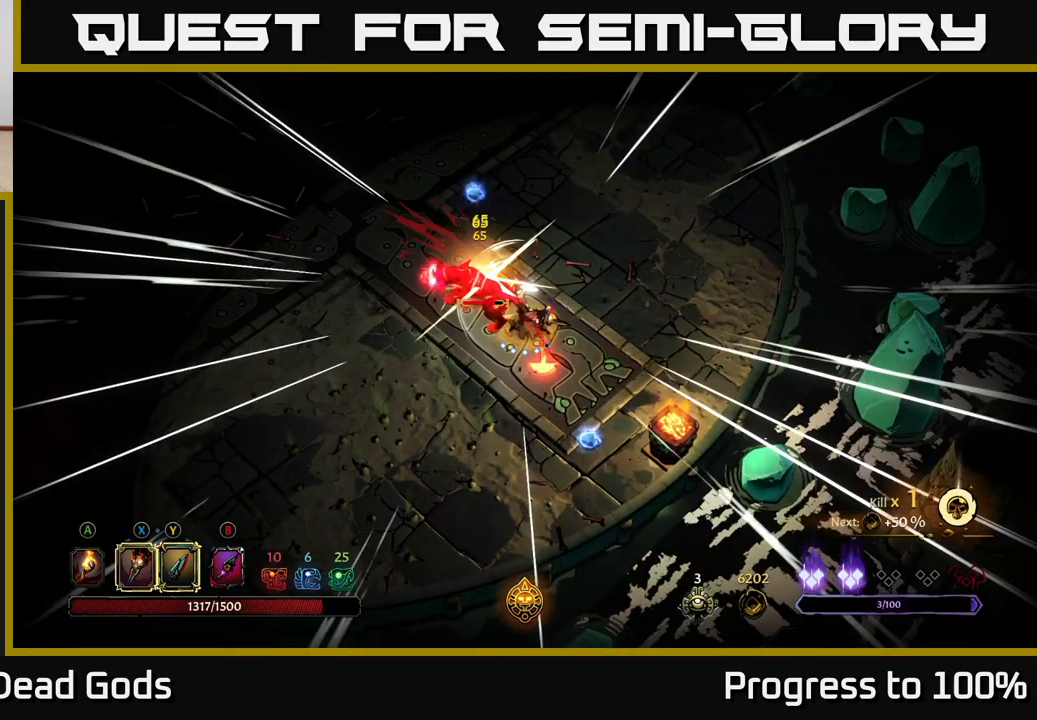
{"buttons": [], "left_stick": "up-left", "right_stick": "center", "events": [[267, "left_stick", "up-left"], [300, "X", "down"], [450, "X", "up"]]}
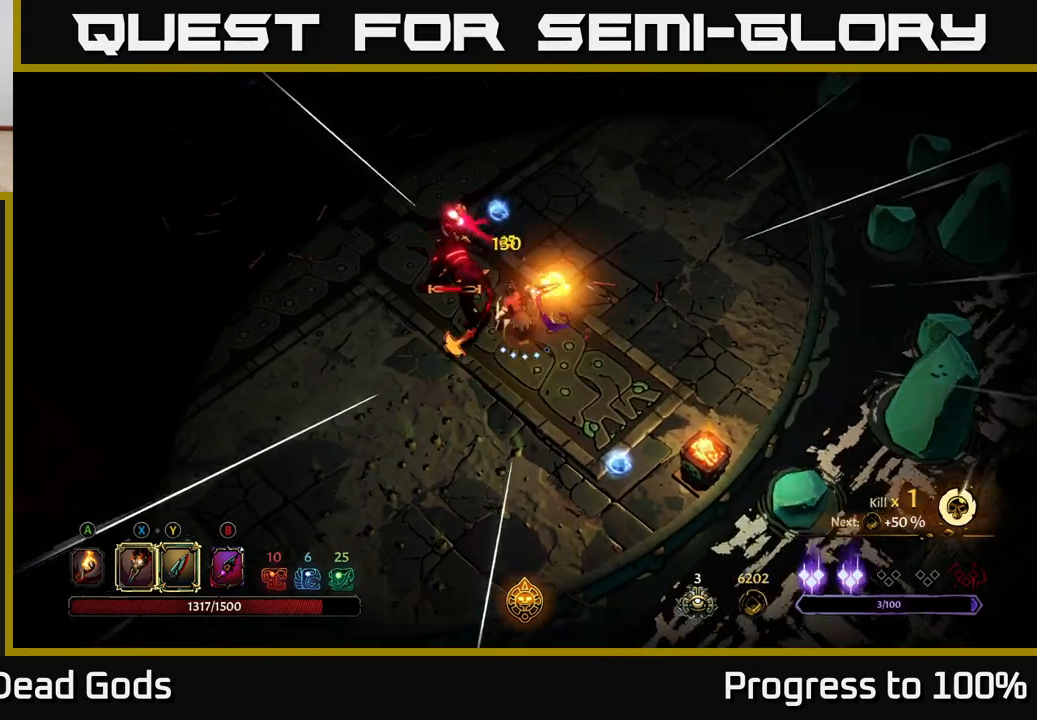
{"buttons": [], "left_stick": "center", "right_stick": "center", "events": [[117, "X", "down"], [267, "X", "up"], [350, "X", "down"], [450, "left_stick", "center"], [483, "X", "up"]]}
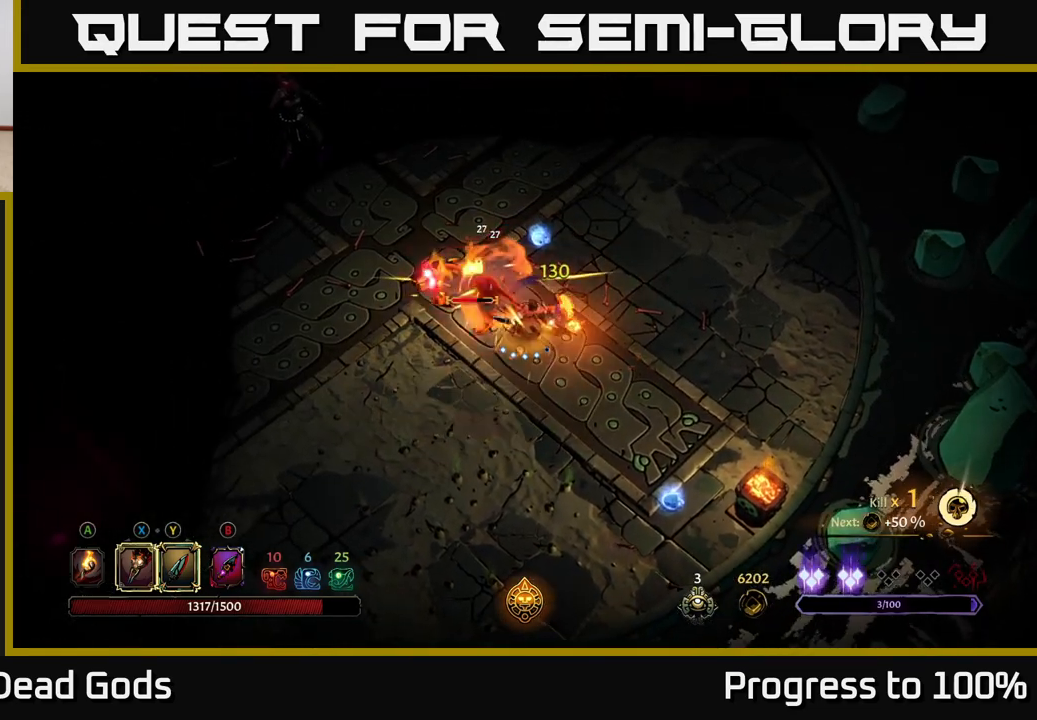
{"buttons": [], "left_stick": "left", "right_stick": "center", "events": [[83, "X", "down"], [267, "X", "up"], [283, "left_stick", "left"], [367, "Y", "down"], [483, "Y", "up"]]}
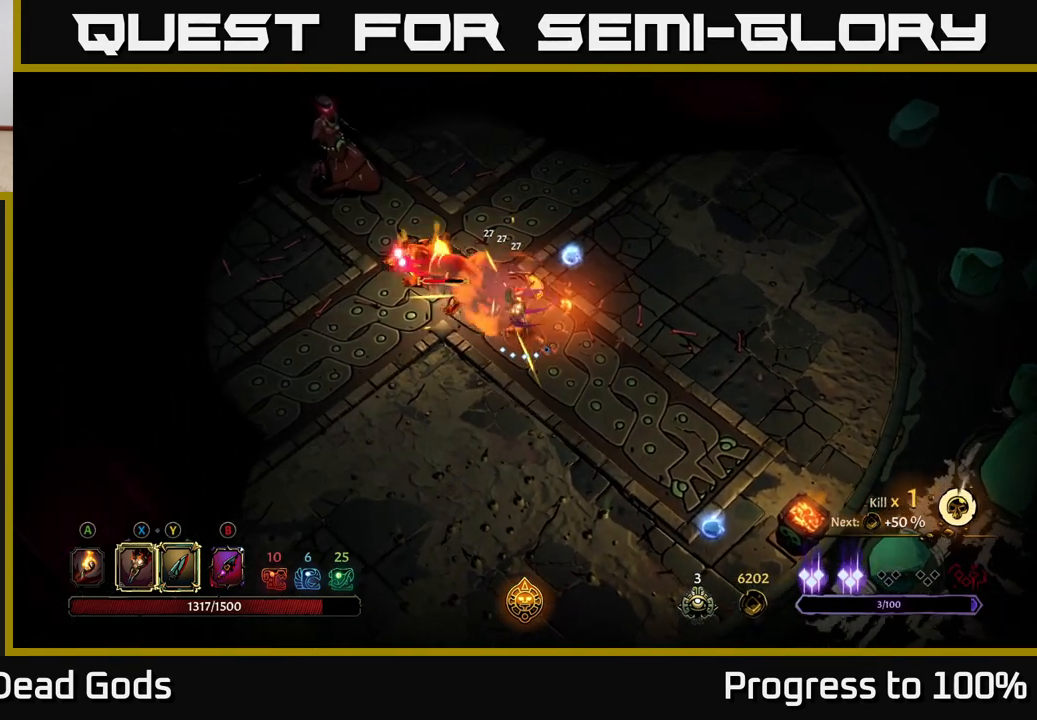
{"buttons": [], "left_stick": "left", "right_stick": "center", "events": [[50, "left_stick", "up-left"], [167, "left_stick", "center"], [367, "left_stick", "left"]]}
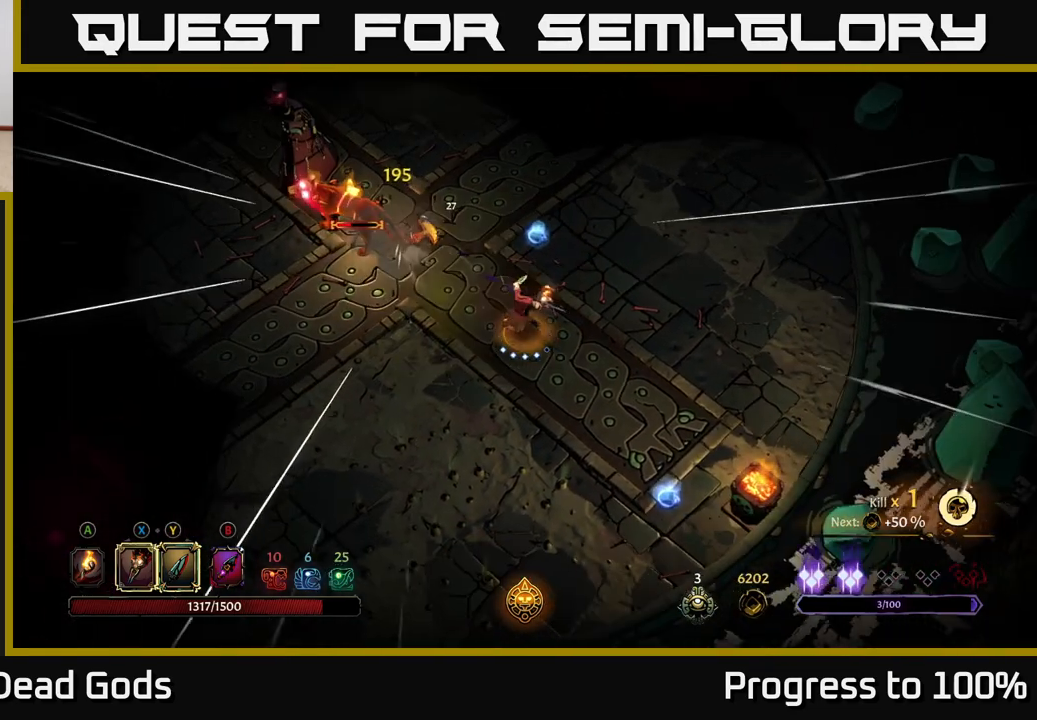
{"buttons": ["Y"], "left_stick": "up-left", "right_stick": "center", "events": [[167, "left_stick", "up-left"], [417, "Y", "down"]]}
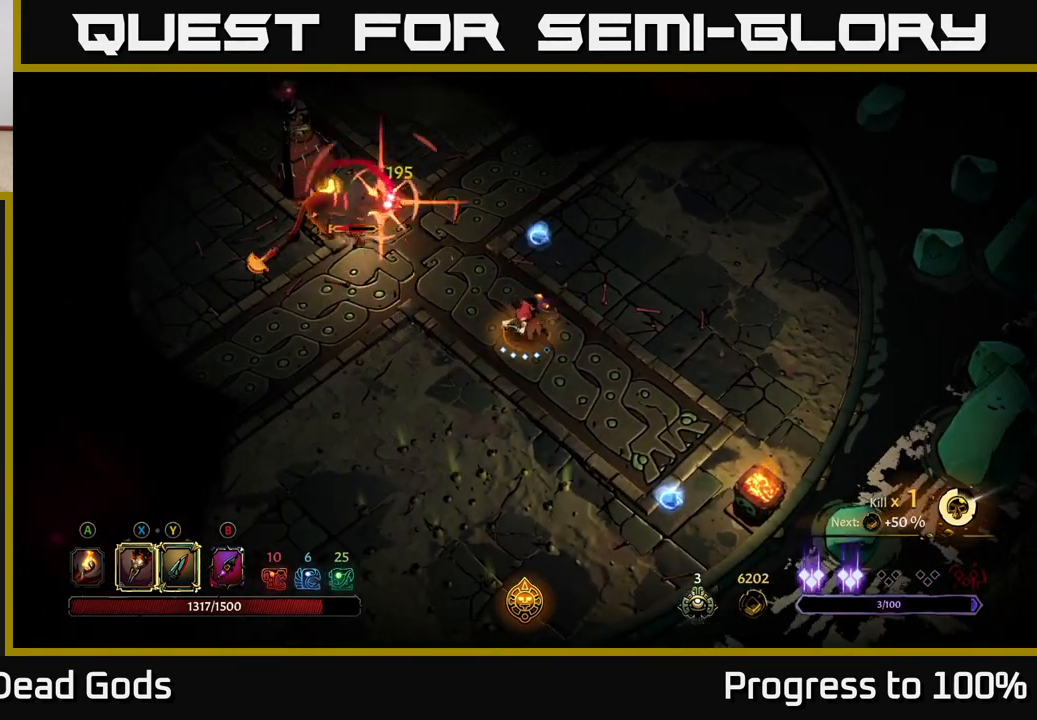
{"buttons": ["R2"], "left_stick": "left", "right_stick": "center", "events": [[217, "Y", "up"], [467, "left_stick", "left"], [483, "R2", "down"]]}
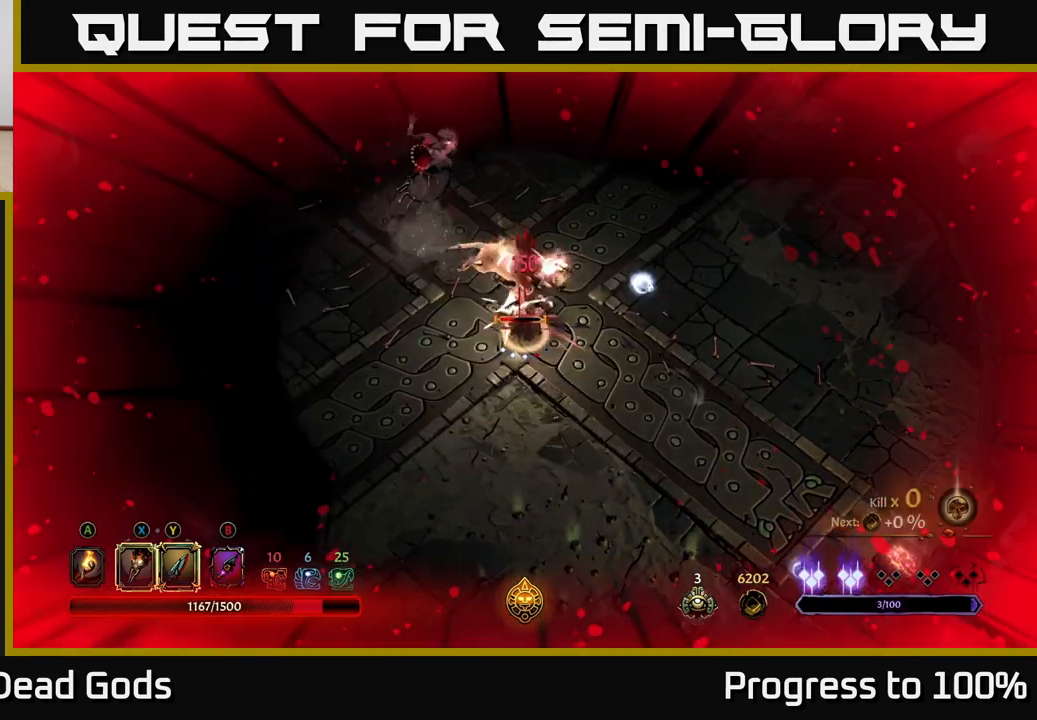
{"buttons": [], "left_stick": "up-left", "right_stick": "center", "events": [[133, "R2", "up"], [367, "left_stick", "up-left"]]}
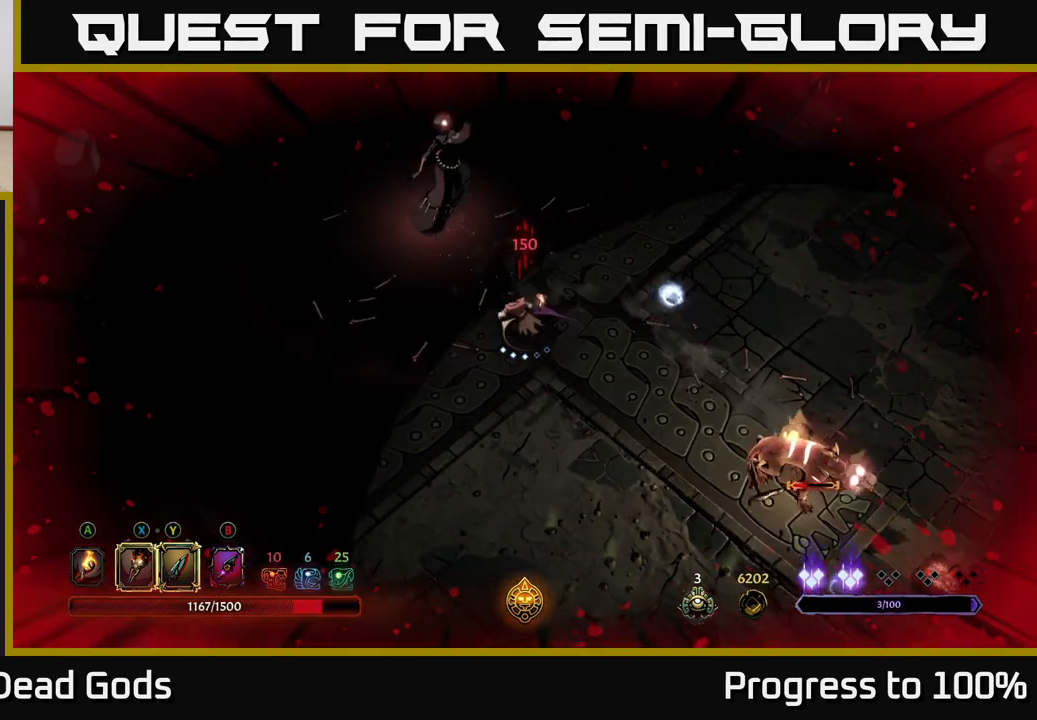
{"buttons": ["X"], "left_stick": "up-left", "right_stick": "center", "events": [[183, "X", "down"], [317, "X", "up"], [450, "X", "down"]]}
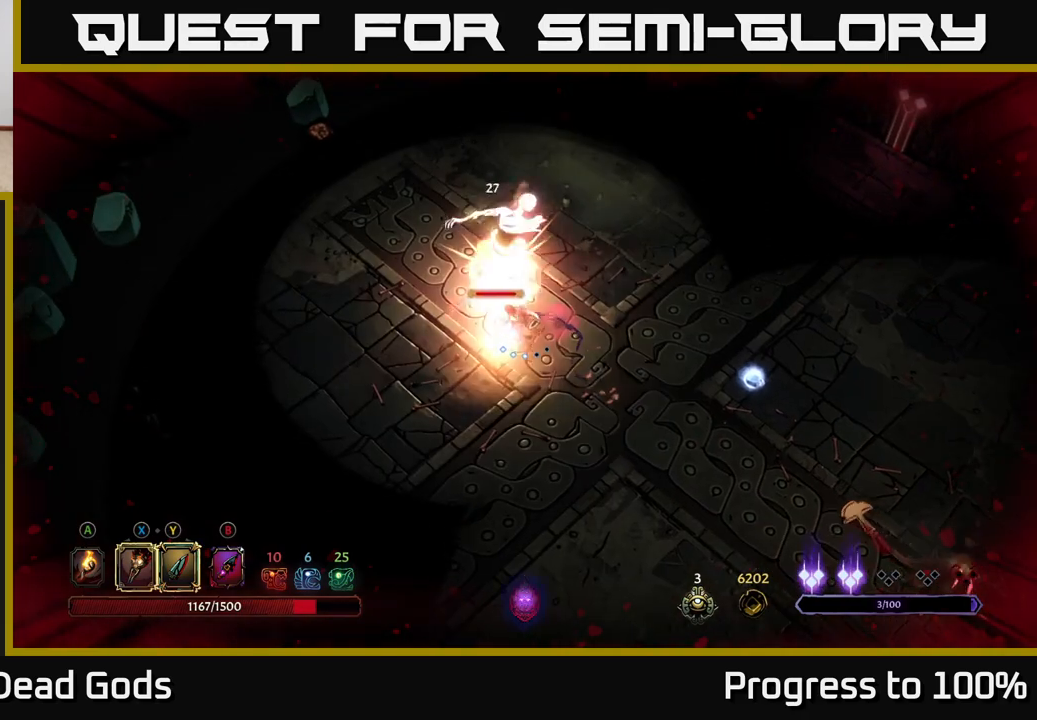
{"buttons": ["X"], "left_stick": "up-left", "right_stick": "center", "events": [[83, "X", "up"], [167, "X", "down"], [167, "left_stick", "up"], [300, "X", "up"], [383, "X", "down"], [450, "left_stick", "up-left"]]}
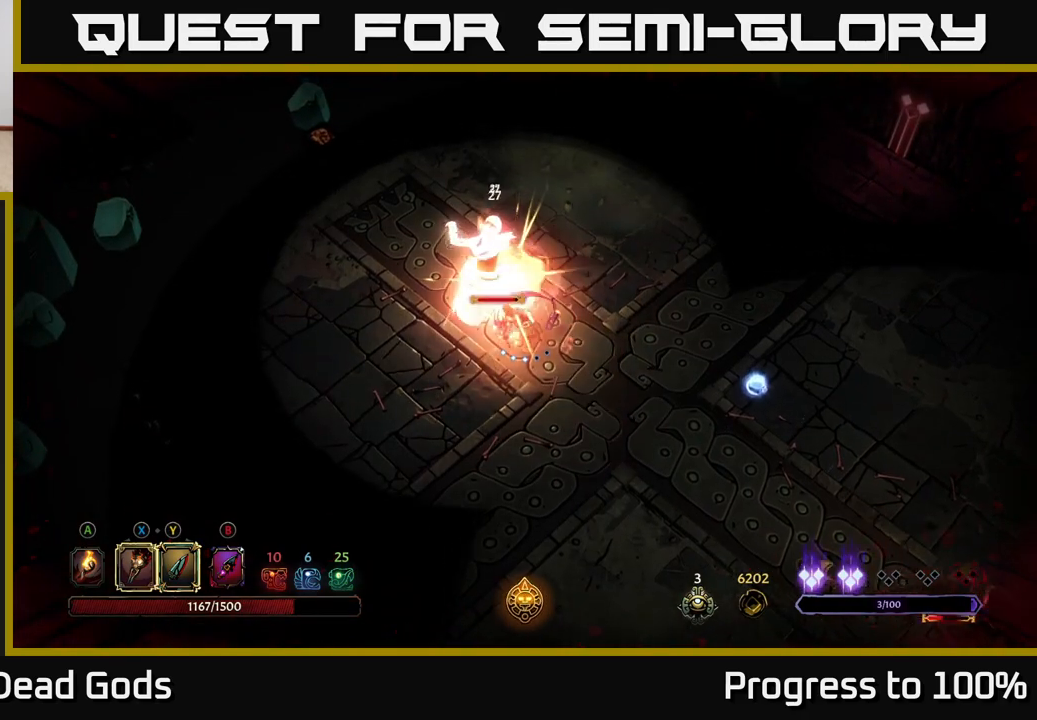
{"buttons": [], "left_stick": "up-left", "right_stick": "center", "events": [[33, "X", "up"], [133, "X", "down"], [250, "X", "up"], [333, "Y", "down"], [467, "Y", "up"]]}
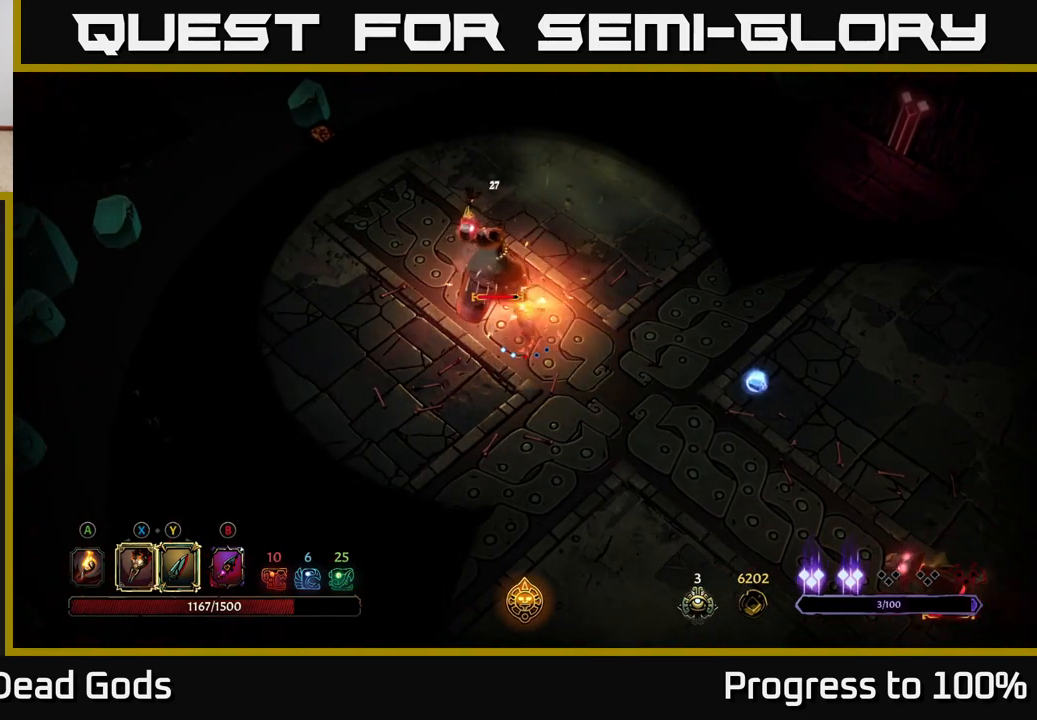
{"buttons": [], "left_stick": "down-right", "right_stick": "center", "events": [[233, "left_stick", "center"], [467, "left_stick", "down-right"]]}
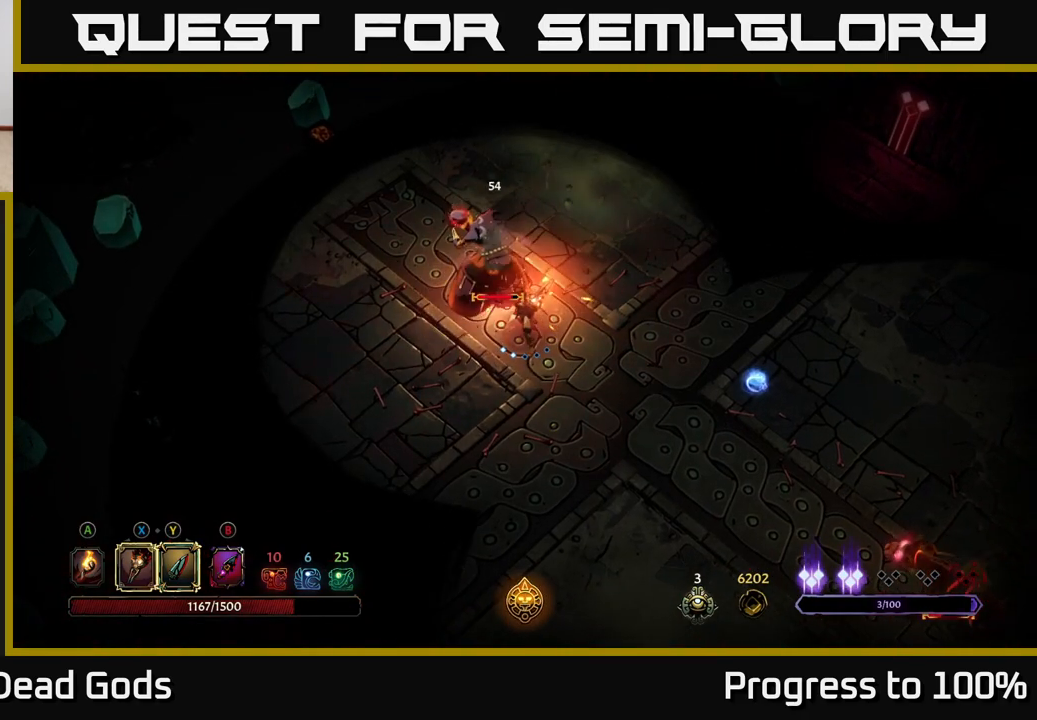
{"buttons": [], "left_stick": "down-right", "right_stick": "center", "events": []}
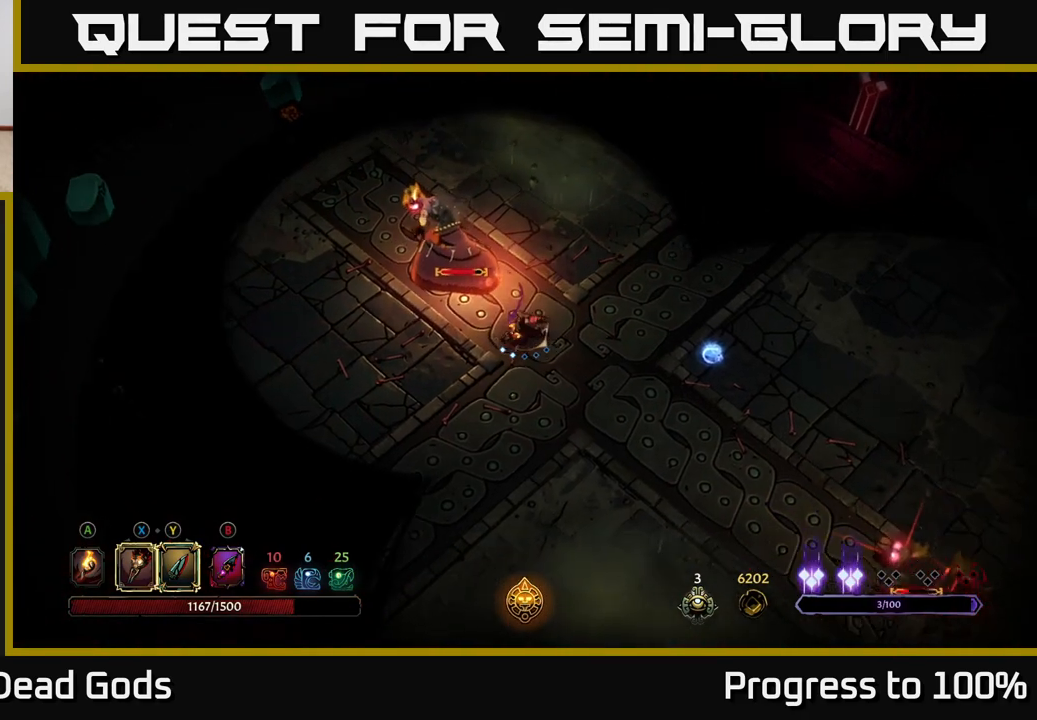
{"buttons": [], "left_stick": "center", "right_stick": "center", "events": [[300, "R2", "down"], [500, "R2", "up"], [500, "left_stick", "center"]]}
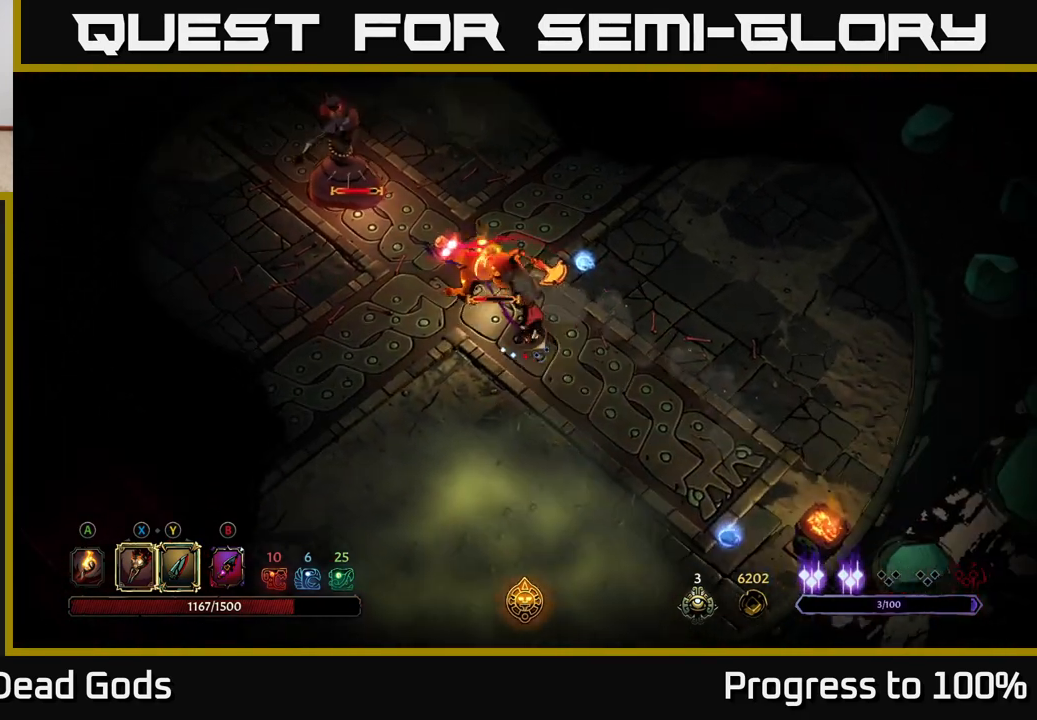
{"buttons": [], "left_stick": "up-left", "right_stick": "center", "events": [[33, "left_stick", "up-left"]]}
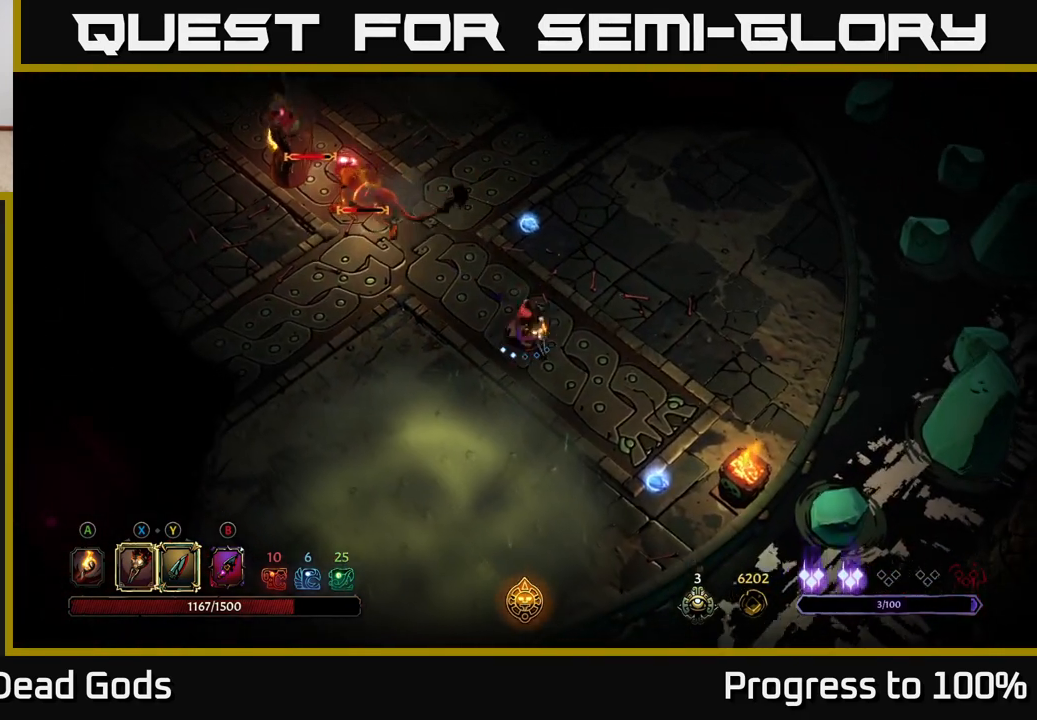
{"buttons": ["Y"], "left_stick": "up-left", "right_stick": "center", "events": [[217, "Y", "down"]]}
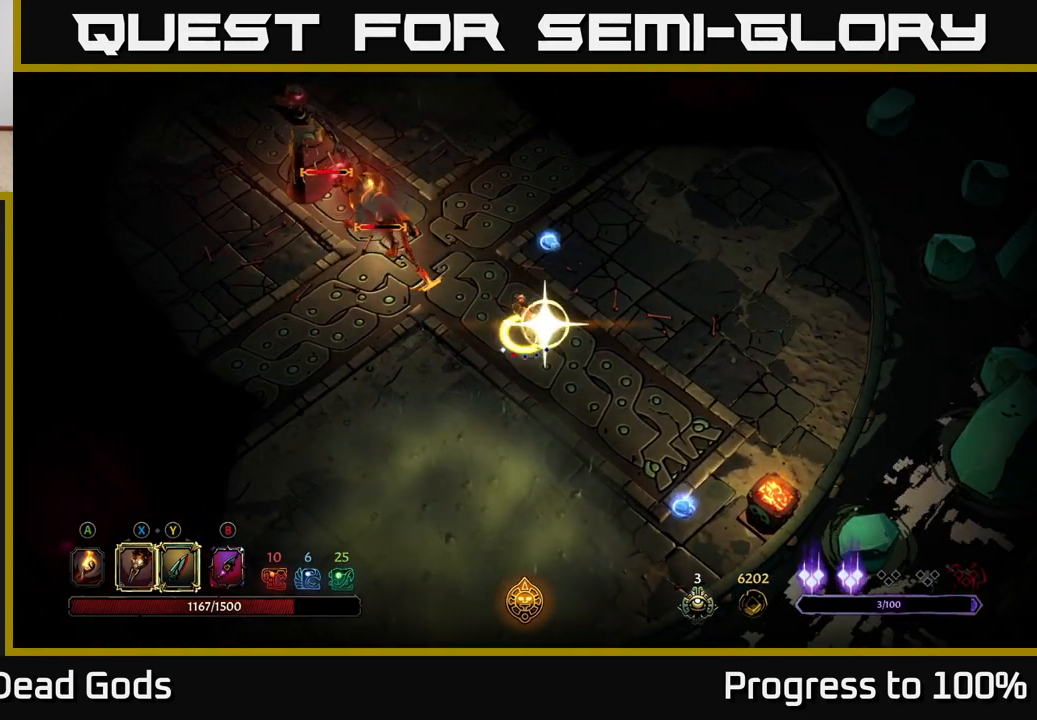
{"buttons": [], "left_stick": "center", "right_stick": "center", "events": [[33, "Y", "up"], [350, "left_stick", "center"]]}
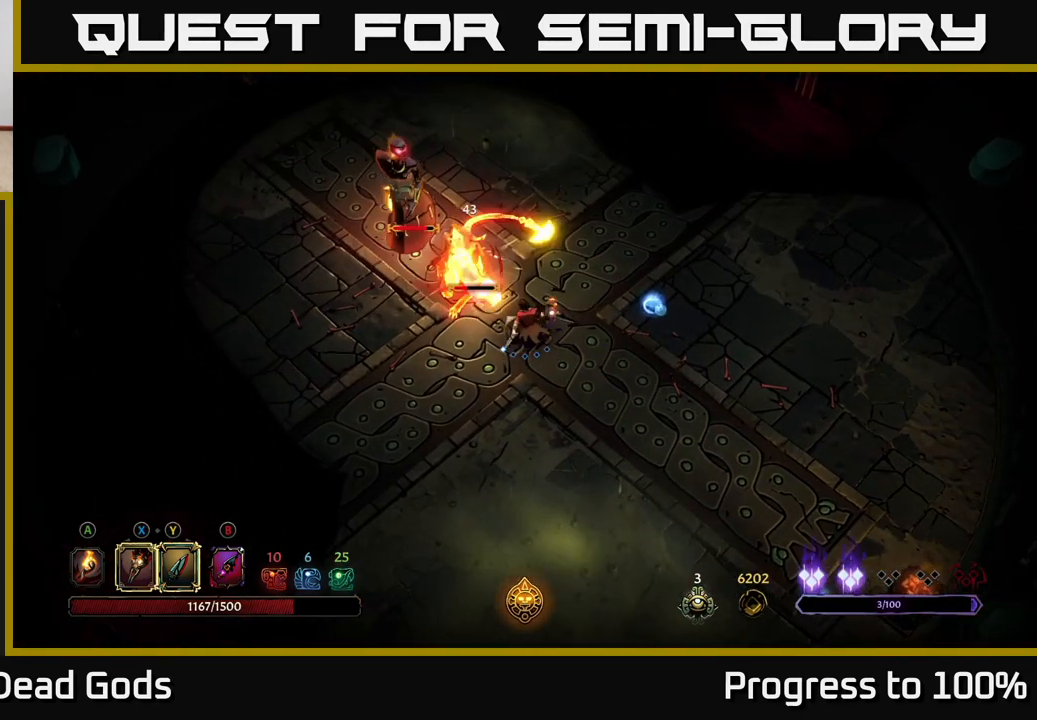
{"buttons": ["X"], "left_stick": "center", "right_stick": "center", "events": [[383, "X", "down"]]}
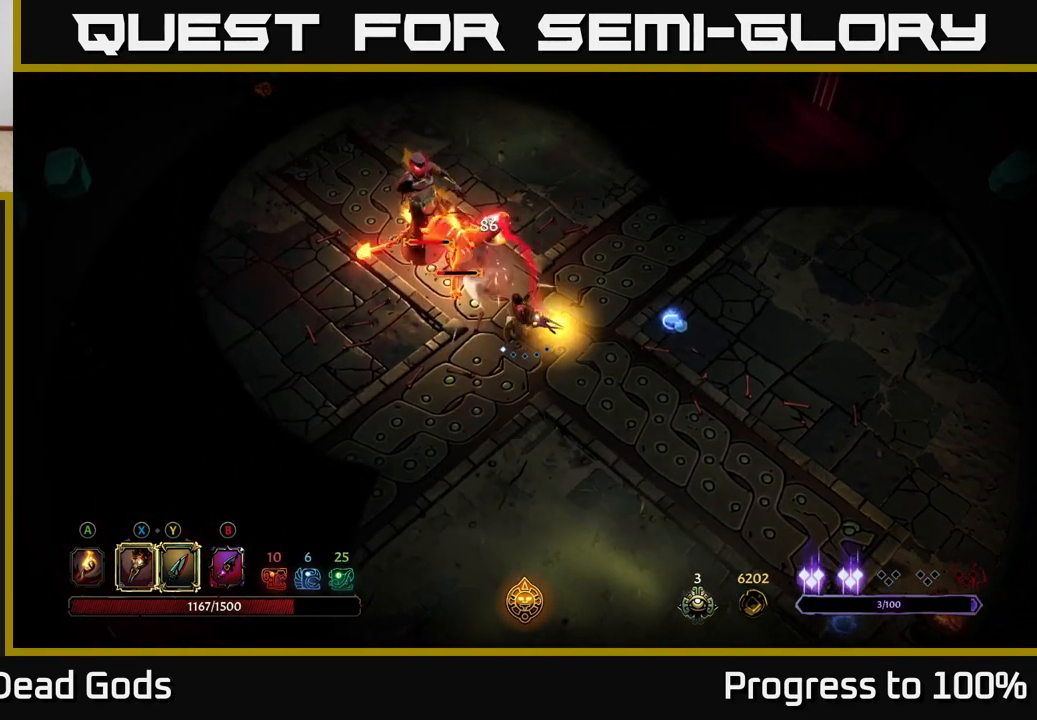
{"buttons": ["X"], "left_stick": "up-left", "right_stick": "center", "events": [[50, "X", "up"], [83, "left_stick", "left"], [217, "X", "down"], [367, "X", "up"], [433, "X", "down"], [433, "left_stick", "up-left"]]}
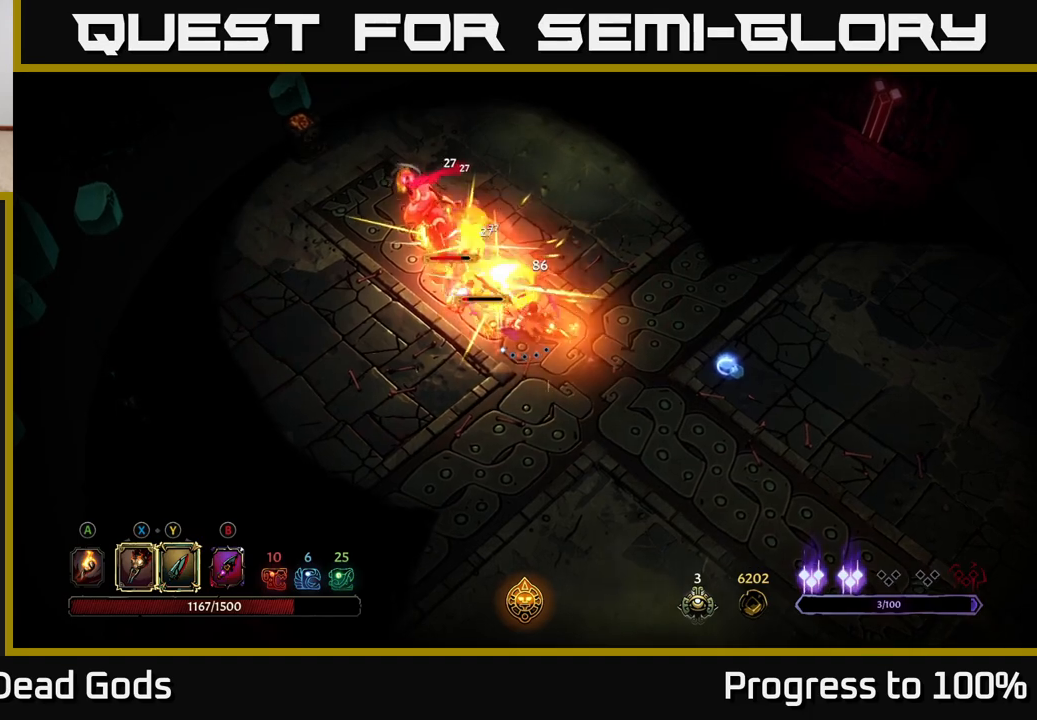
{"buttons": ["Y"], "left_stick": "up-left", "right_stick": "center", "events": [[83, "X", "up"], [183, "X", "down"], [350, "X", "up"], [433, "Y", "down"]]}
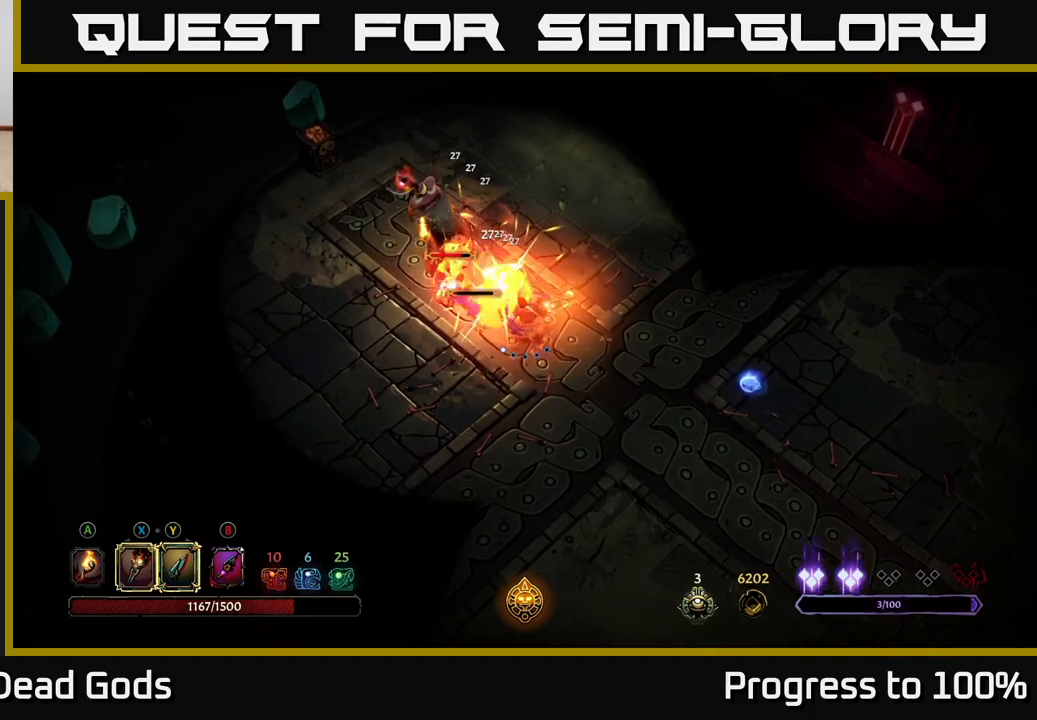
{"buttons": [], "left_stick": "center", "right_stick": "center", "events": [[33, "Y", "up"], [400, "left_stick", "center"]]}